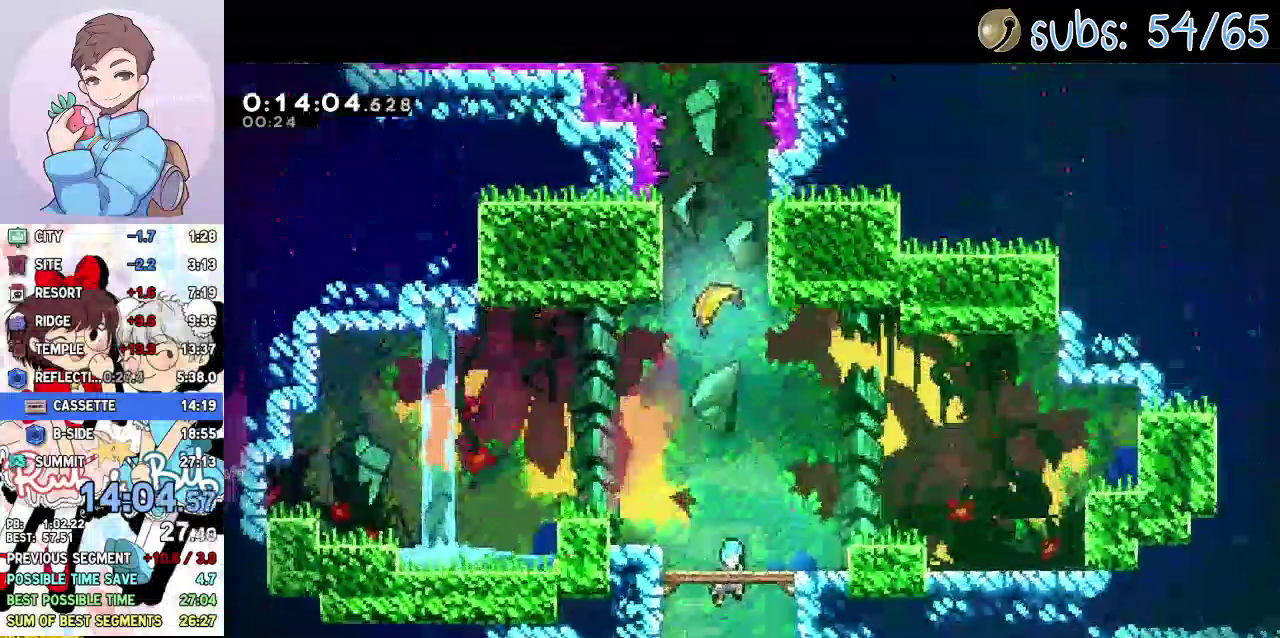
Gameplay with a controller (PlayStation layout); each line is a JSON object with the inputs held at the frame after it. "events" lists button and stick changes between this image and that frame as [ms after this image, input, new state], when the widget could be followed in between. Not read: L3 R1 R3 TOUCHPAD.
{"buttons": ["SQUARE", "DPAD_UP"], "events": [[317, "DPAD_UP", "down"], [450, "SQUARE", "down"]]}
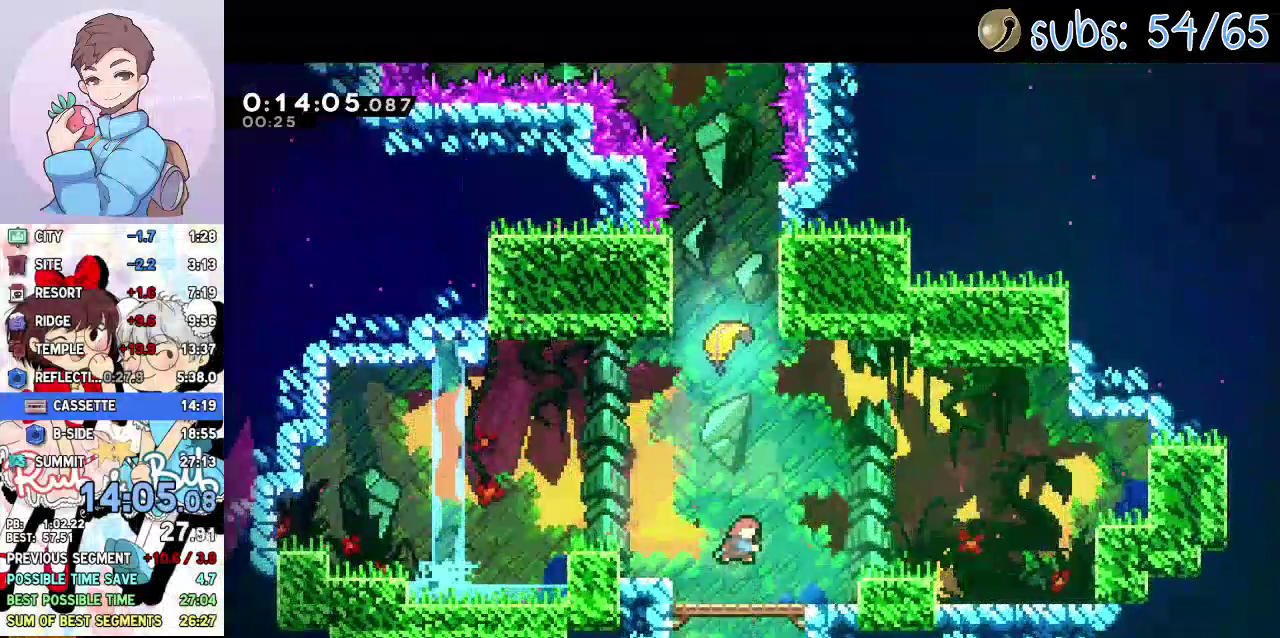
{"buttons": [], "events": [[133, "SQUARE", "up"], [233, "DPAD_UP", "up"]]}
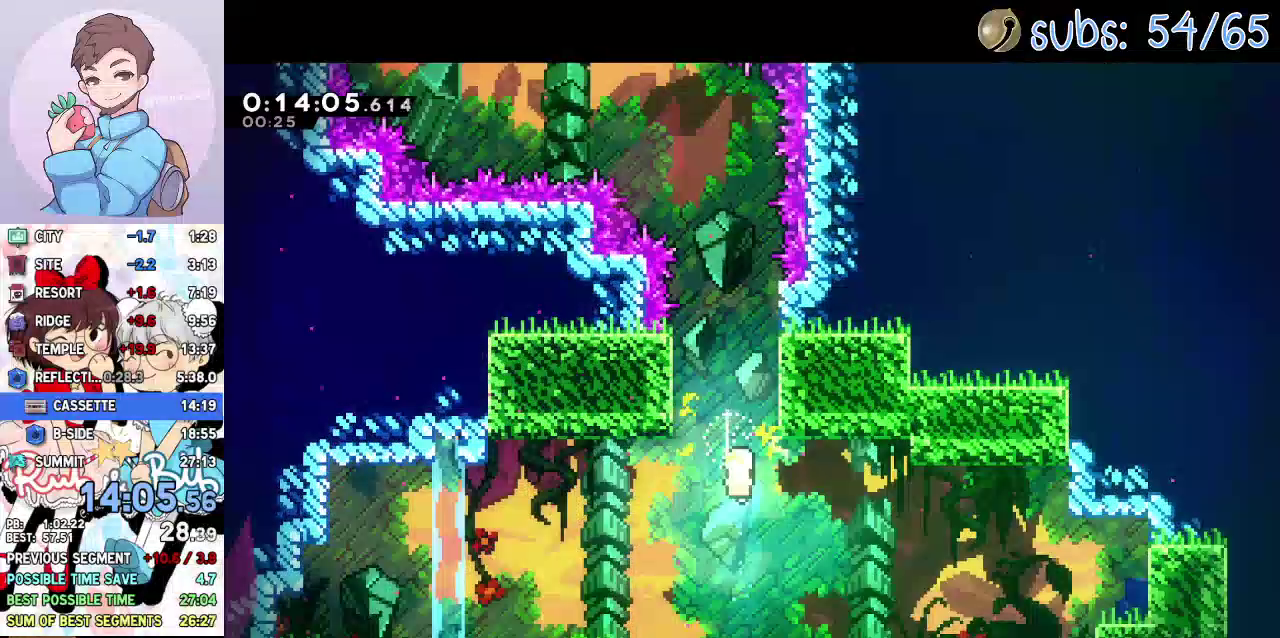
{"buttons": [], "events": []}
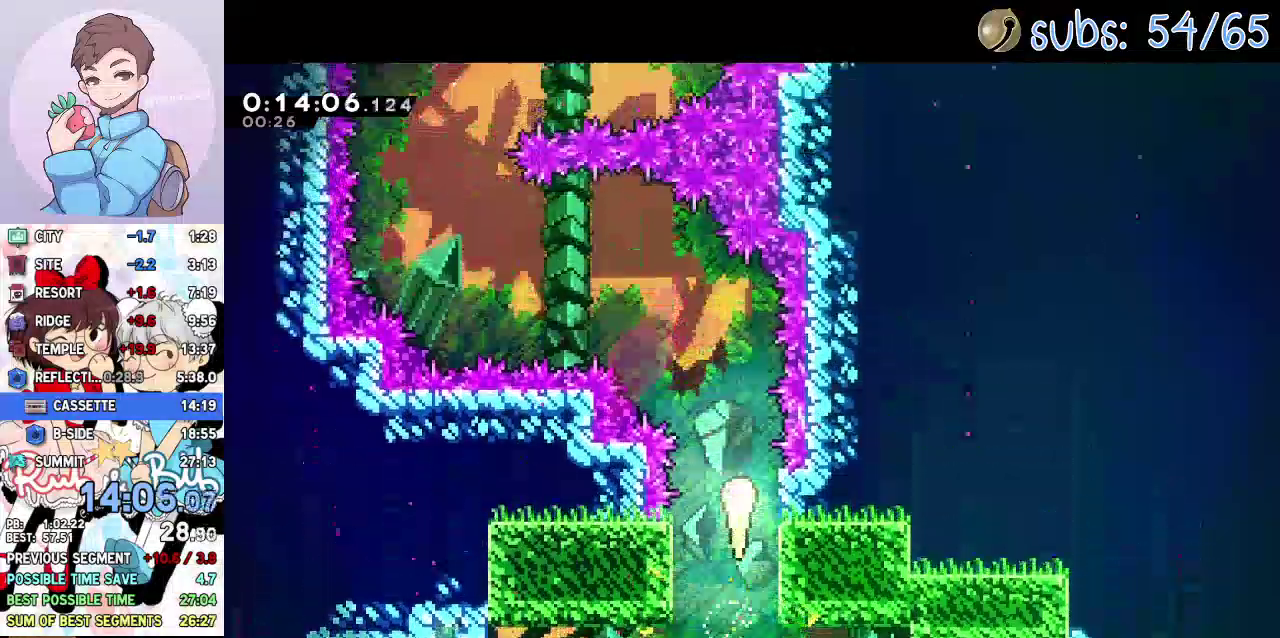
{"buttons": [], "events": []}
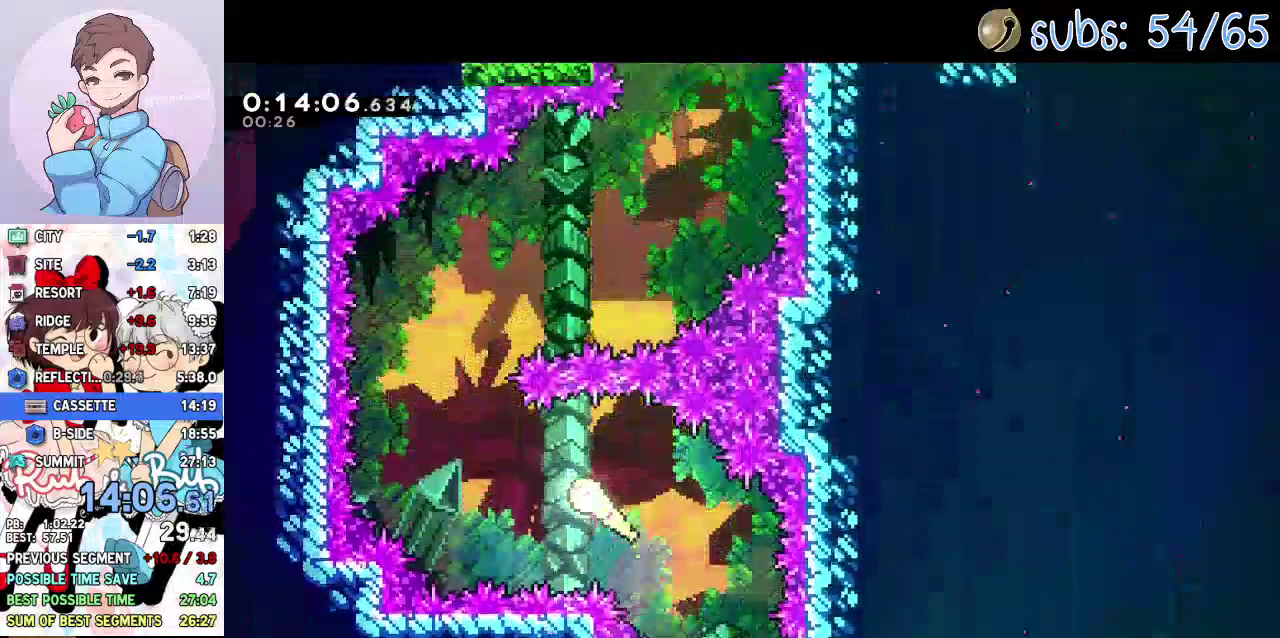
{"buttons": [], "events": []}
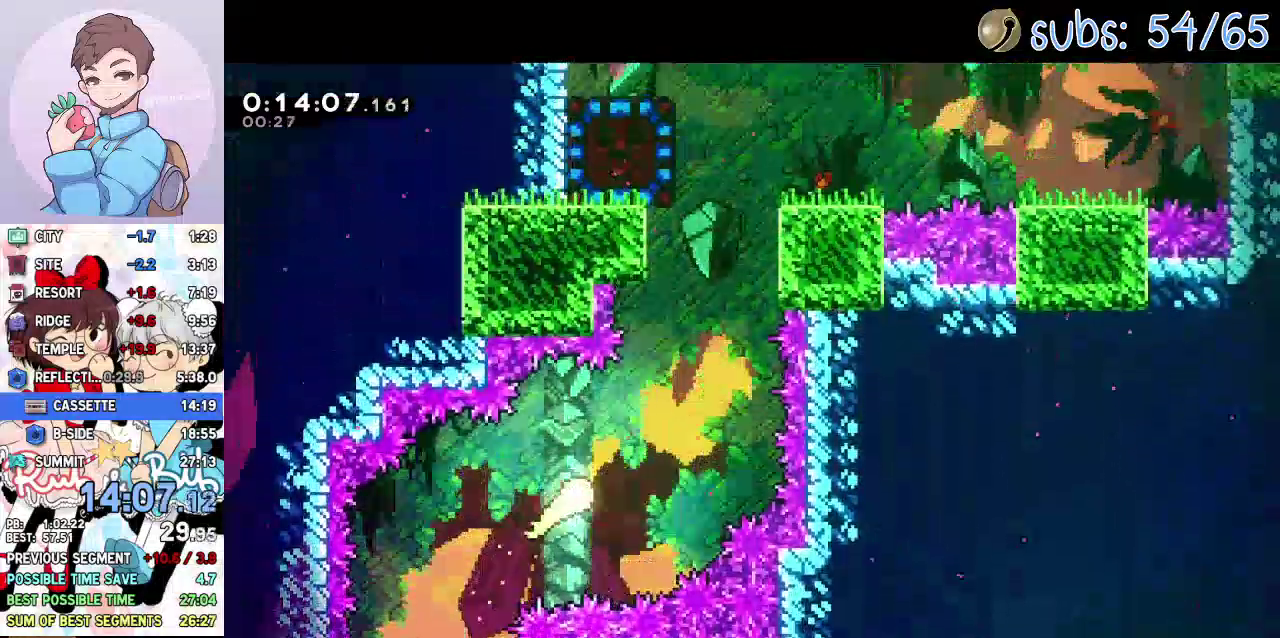
{"buttons": [], "events": []}
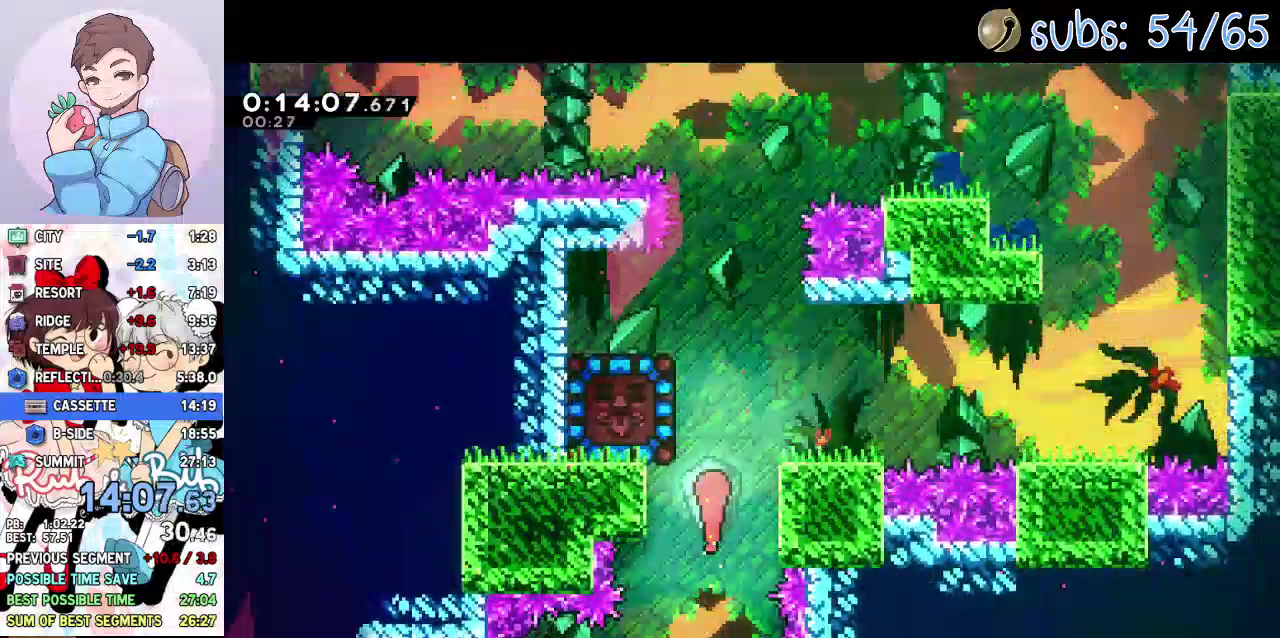
{"buttons": ["DPAD_LEFT"], "events": [[83, "SQUARE", "down"], [183, "SQUARE", "up"], [333, "DPAD_LEFT", "down"]]}
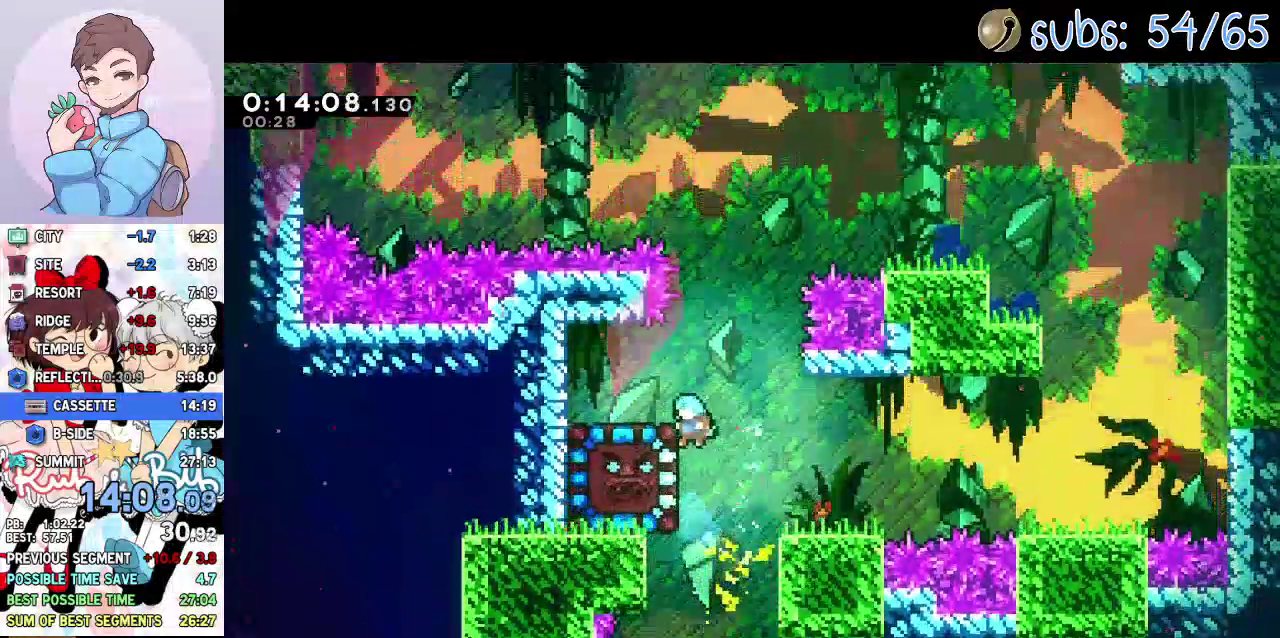
{"buttons": ["DPAD_DOWN"], "events": [[50, "R2", "down"], [67, "CROSS", "down"], [133, "DPAD_LEFT", "up"], [150, "CROSS", "up"], [150, "R2", "up"], [350, "DPAD_DOWN", "down"], [400, "SQUARE", "down"], [500, "SQUARE", "up"]]}
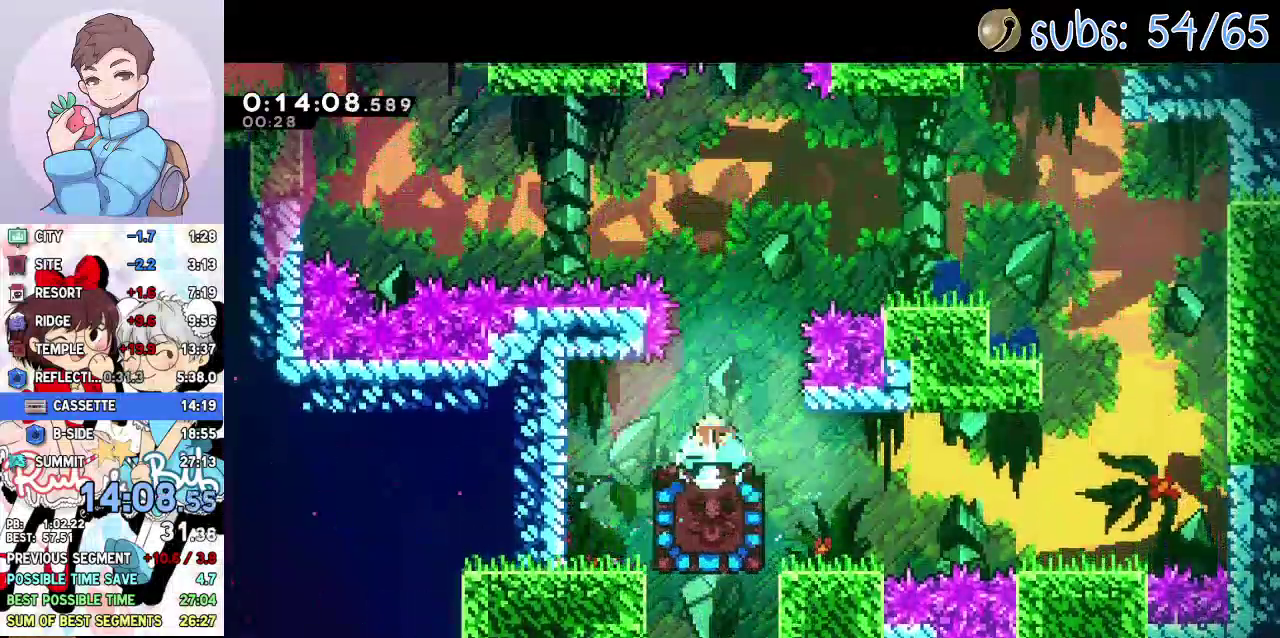
{"buttons": [], "events": [[33, "DPAD_DOWN", "up"], [167, "DPAD_RIGHT", "down"], [283, "DPAD_RIGHT", "up"]]}
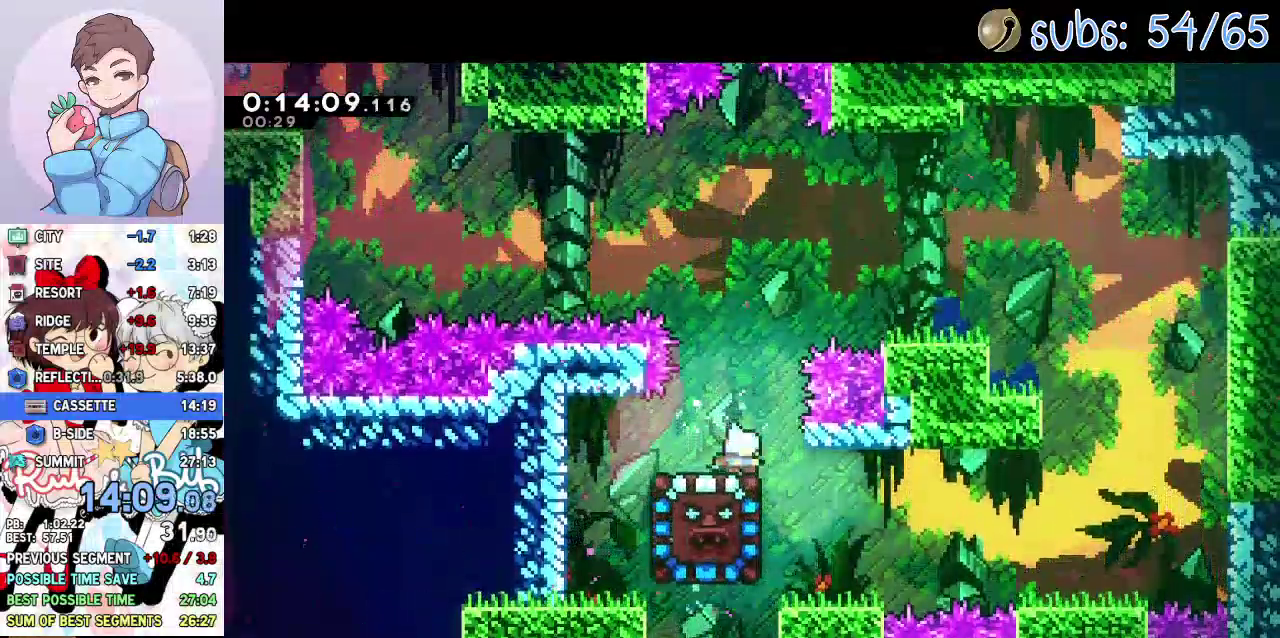
{"buttons": ["CROSS", "DPAD_DOWN", "DPAD_LEFT"], "events": [[183, "DPAD_DOWN", "down"], [183, "DPAD_LEFT", "down"], [250, "SQUARE", "down"], [333, "SQUARE", "up"], [417, "CROSS", "down"]]}
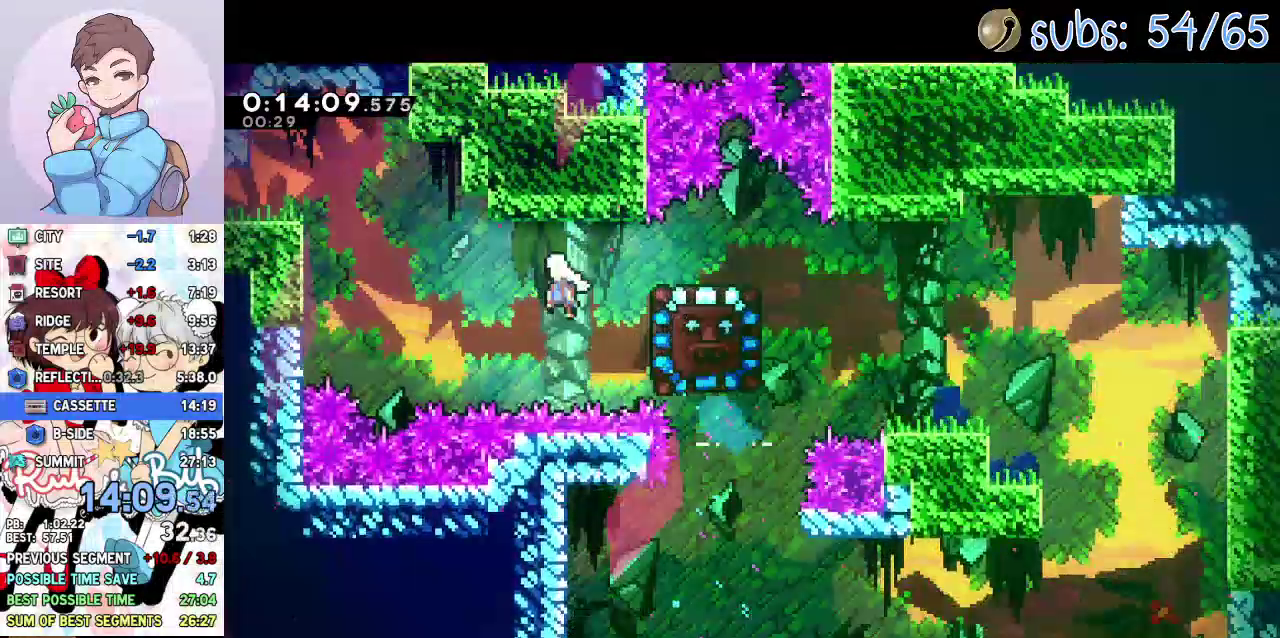
{"buttons": ["SQUARE", "R2", "DPAD_DOWN", "DPAD_LEFT"], "events": [[317, "R2", "down"], [483, "SQUARE", "down"], [500, "CROSS", "up"]]}
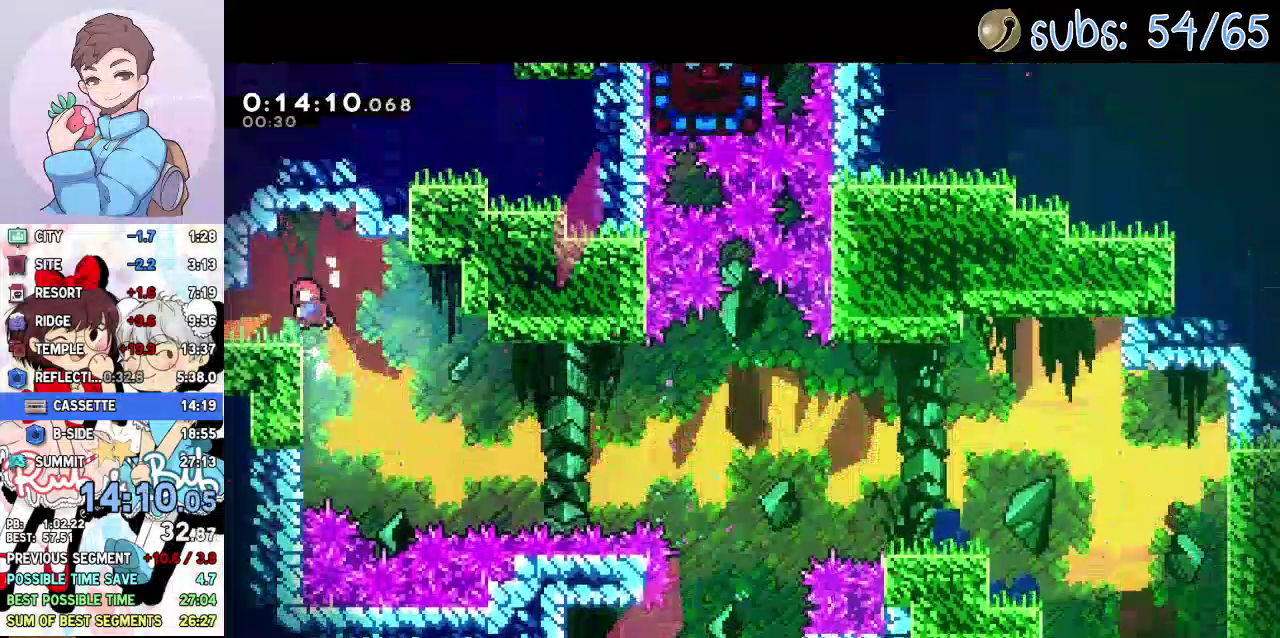
{"buttons": ["DPAD_DOWN", "DPAD_LEFT"], "events": [[33, "R2", "up"], [83, "SQUARE", "up"], [100, "CROSS", "down"], [200, "CROSS", "up"]]}
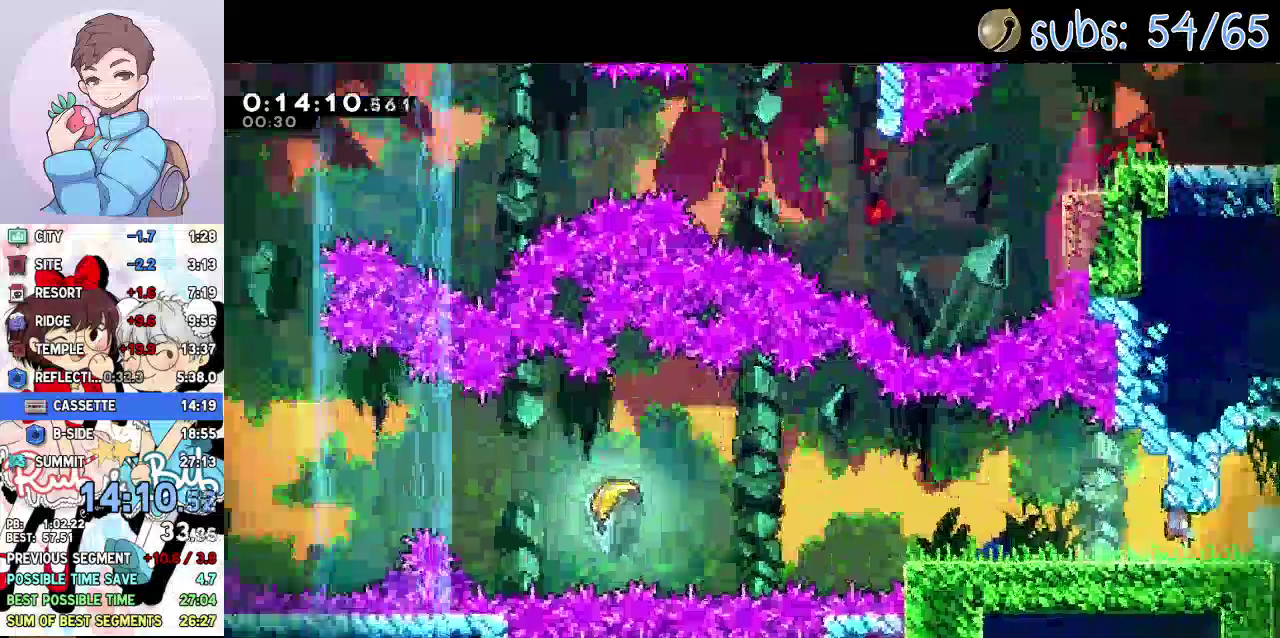
{"buttons": ["CROSS", "SQUARE", "DPAD_DOWN", "DPAD_LEFT"], "events": [[433, "CROSS", "down"], [500, "SQUARE", "down"]]}
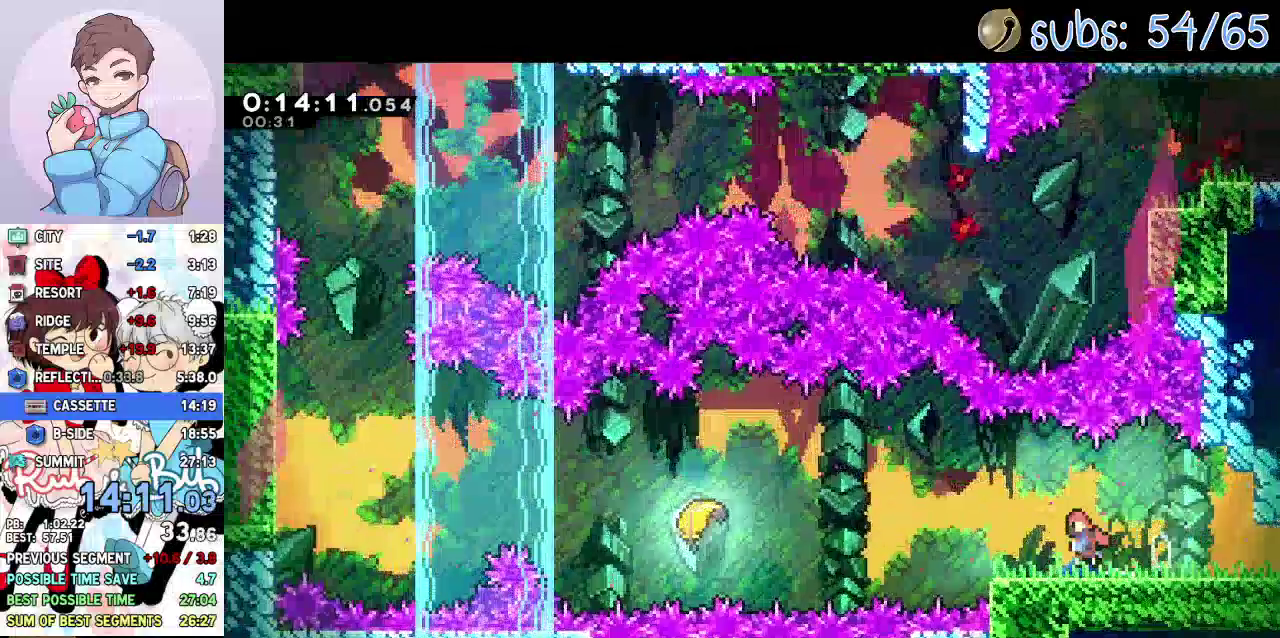
{"buttons": [], "events": [[17, "CROSS", "up"], [100, "SQUARE", "up"], [133, "DPAD_DOWN", "up"], [167, "CROSS", "down"], [500, "CROSS", "up"], [500, "DPAD_LEFT", "up"]]}
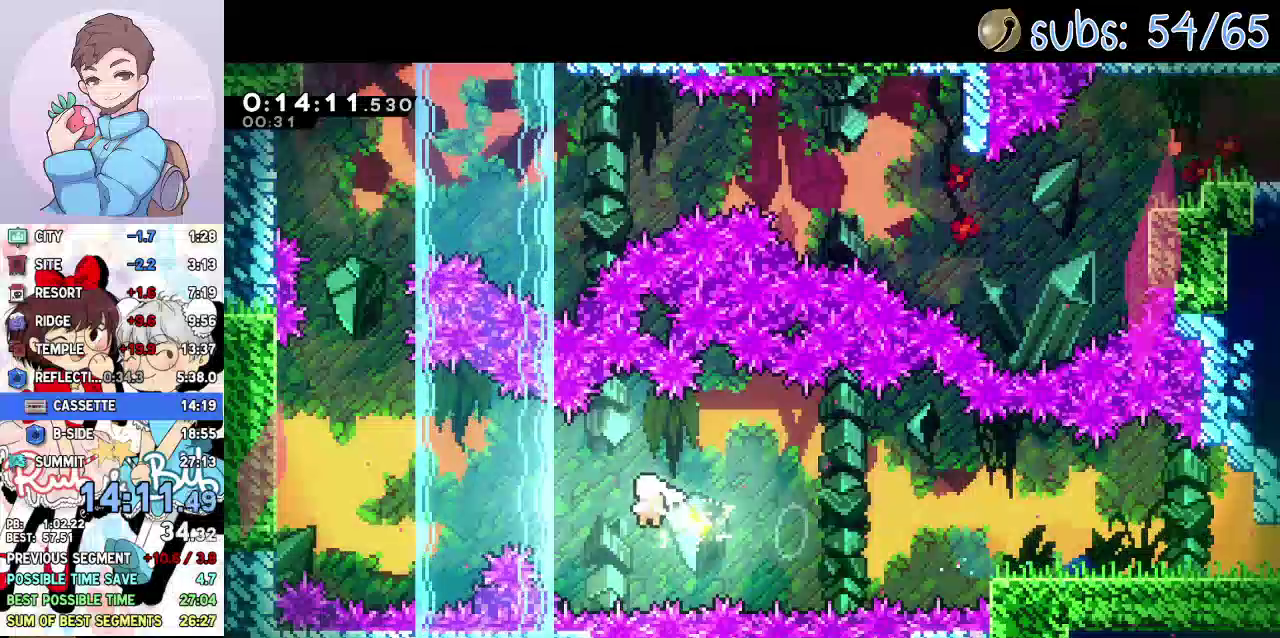
{"buttons": [], "events": []}
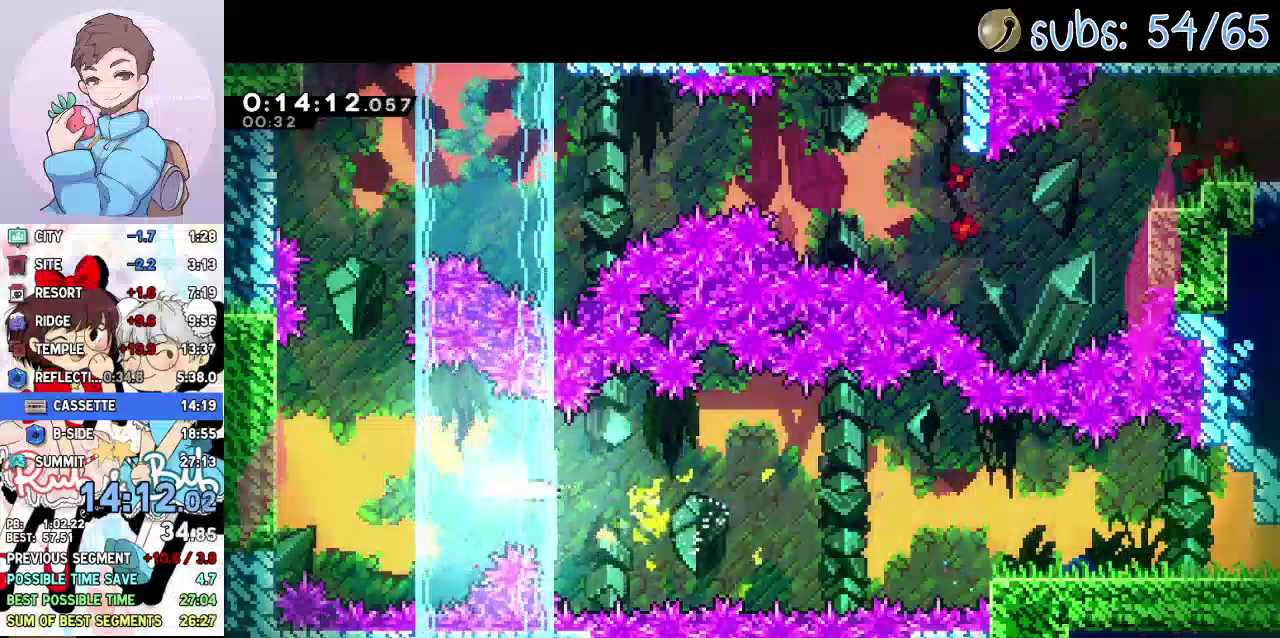
{"buttons": [], "events": []}
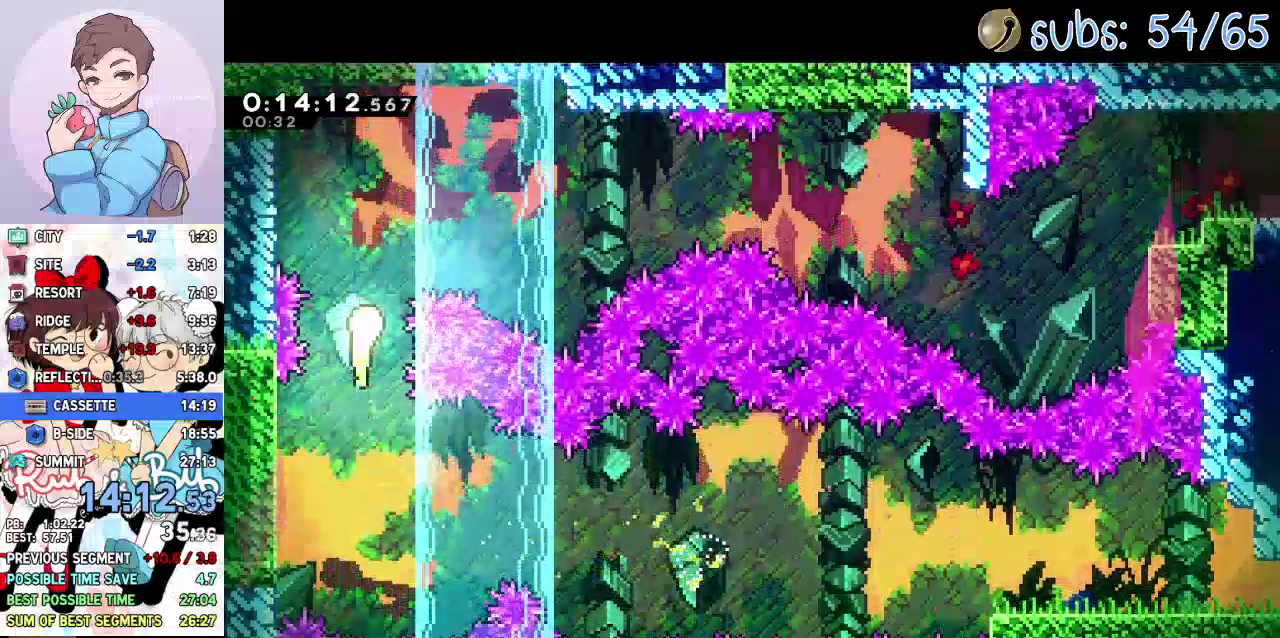
{"buttons": [], "events": []}
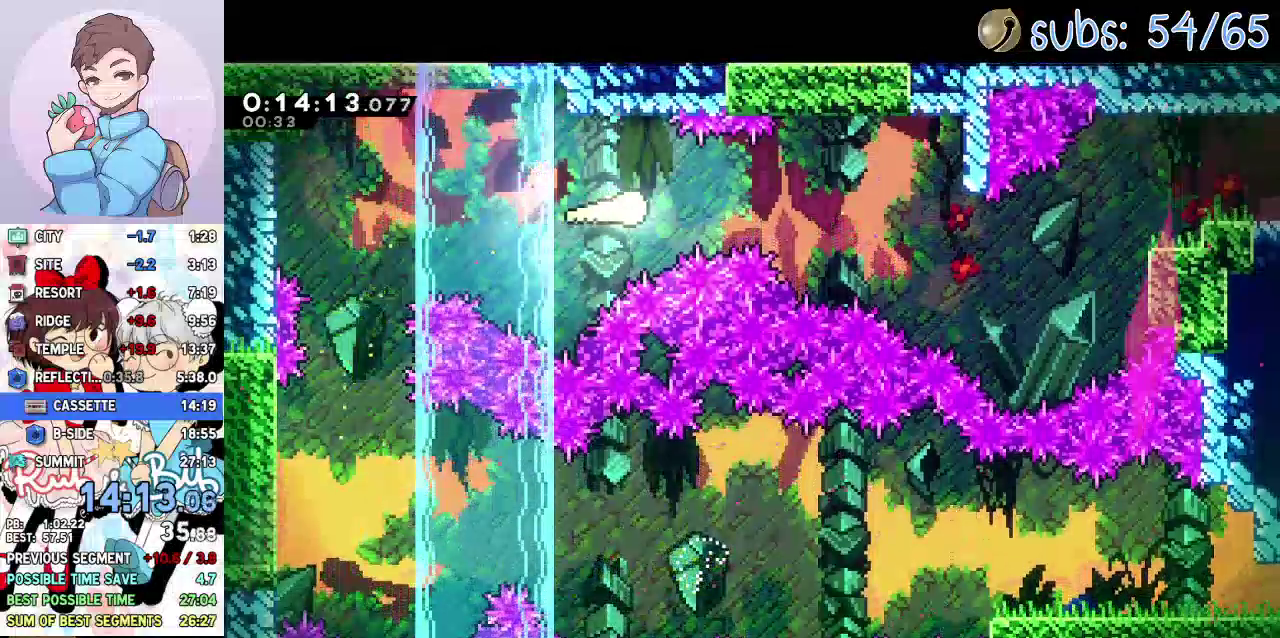
{"buttons": [], "events": []}
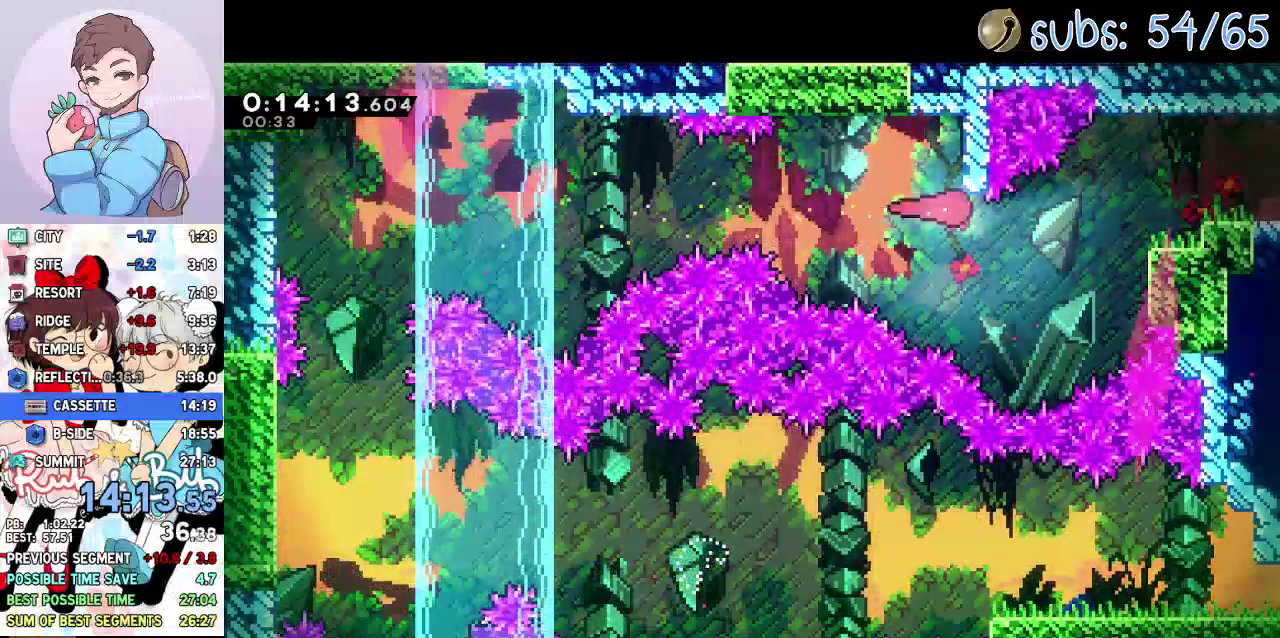
{"buttons": ["CROSS", "R2"], "events": [[250, "SQUARE", "down"], [350, "SQUARE", "up"], [400, "R2", "down"], [417, "CROSS", "down"]]}
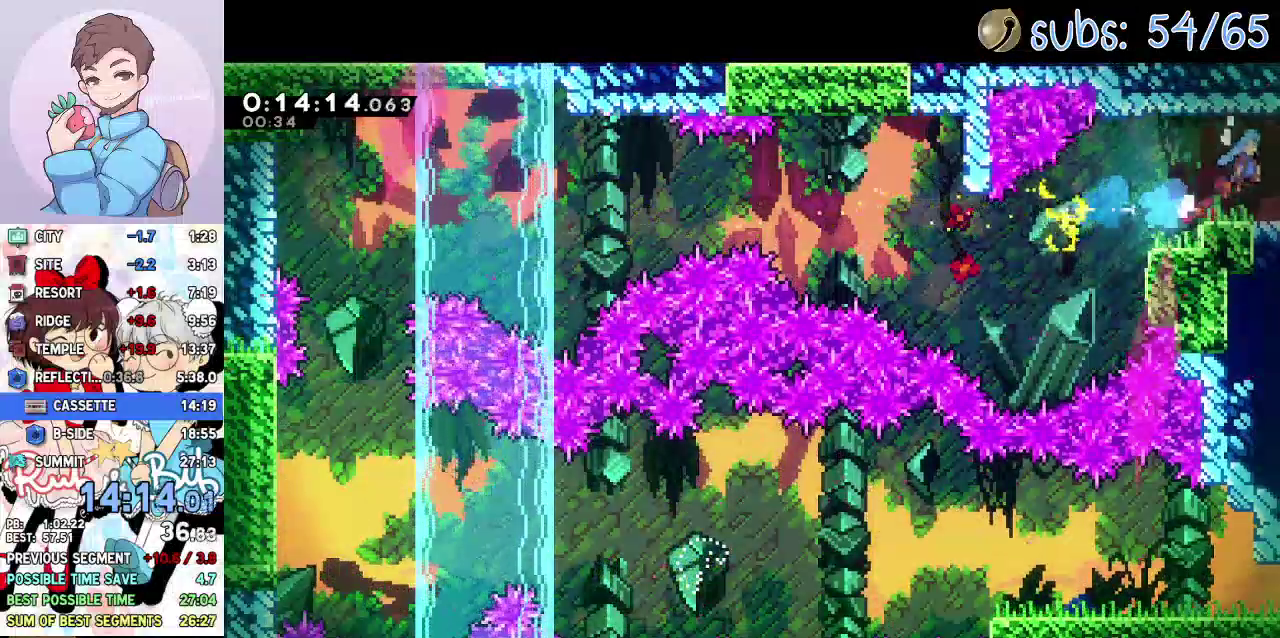
{"buttons": ["CROSS", "R2", "DPAD_UP", "DPAD_RIGHT"], "events": [[283, "DPAD_RIGHT", "down"], [283, "DPAD_UP", "down"]]}
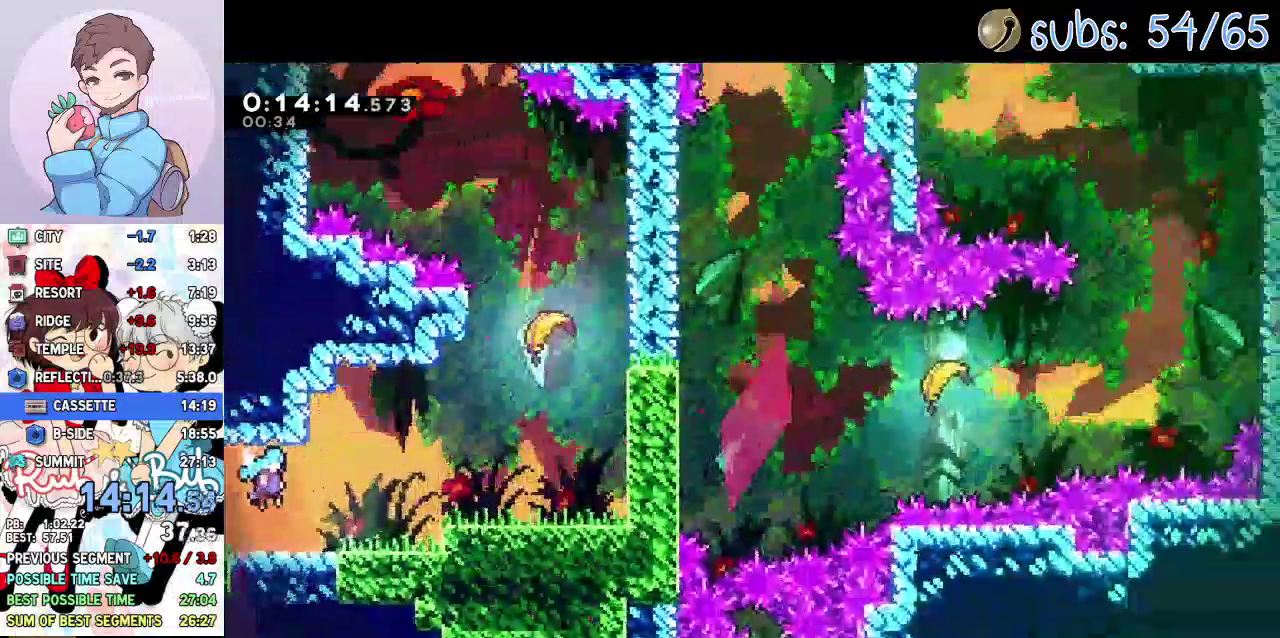
{"buttons": ["CROSS", "DPAD_UP", "DPAD_RIGHT"], "events": [[283, "SQUARE", "down"], [300, "R2", "up"], [350, "CROSS", "up"], [417, "SQUARE", "up"], [467, "CROSS", "down"]]}
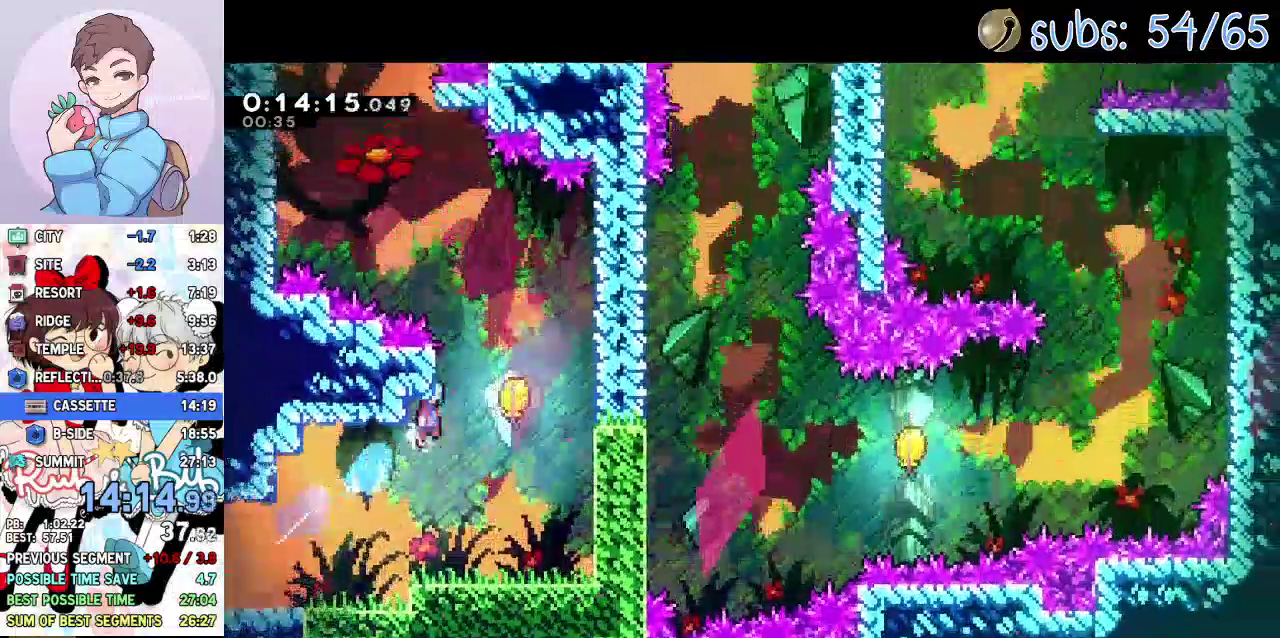
{"buttons": [], "events": [[150, "DPAD_RIGHT", "up"], [150, "DPAD_UP", "up"], [183, "CROSS", "up"]]}
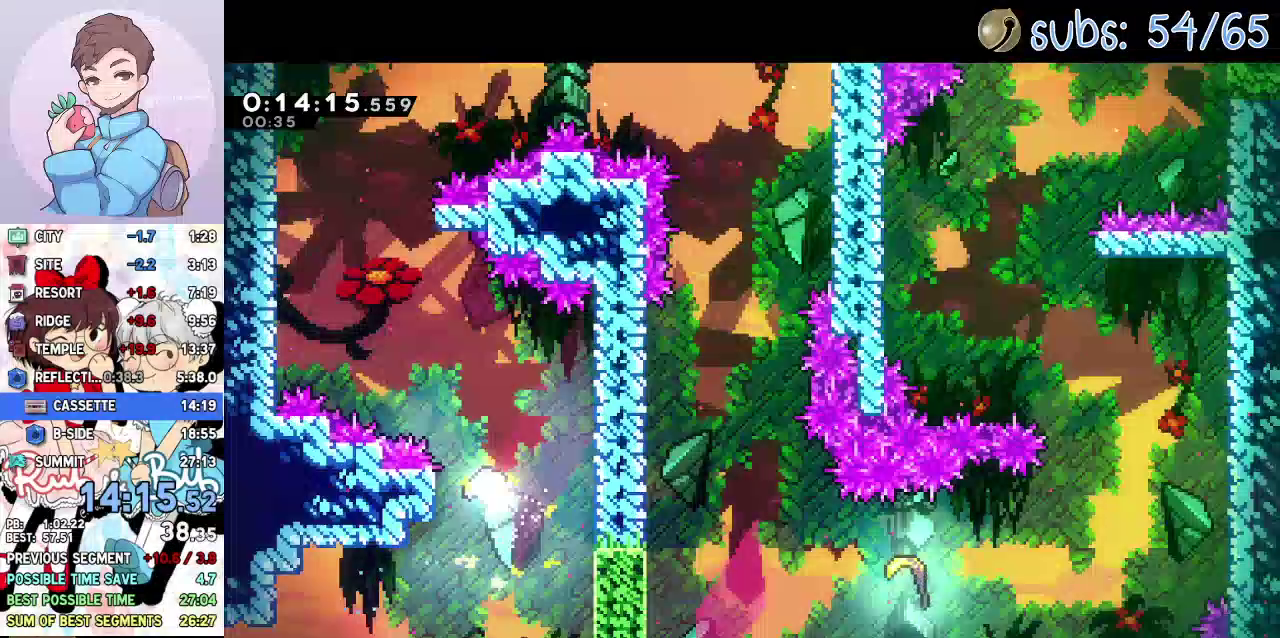
{"buttons": [], "events": []}
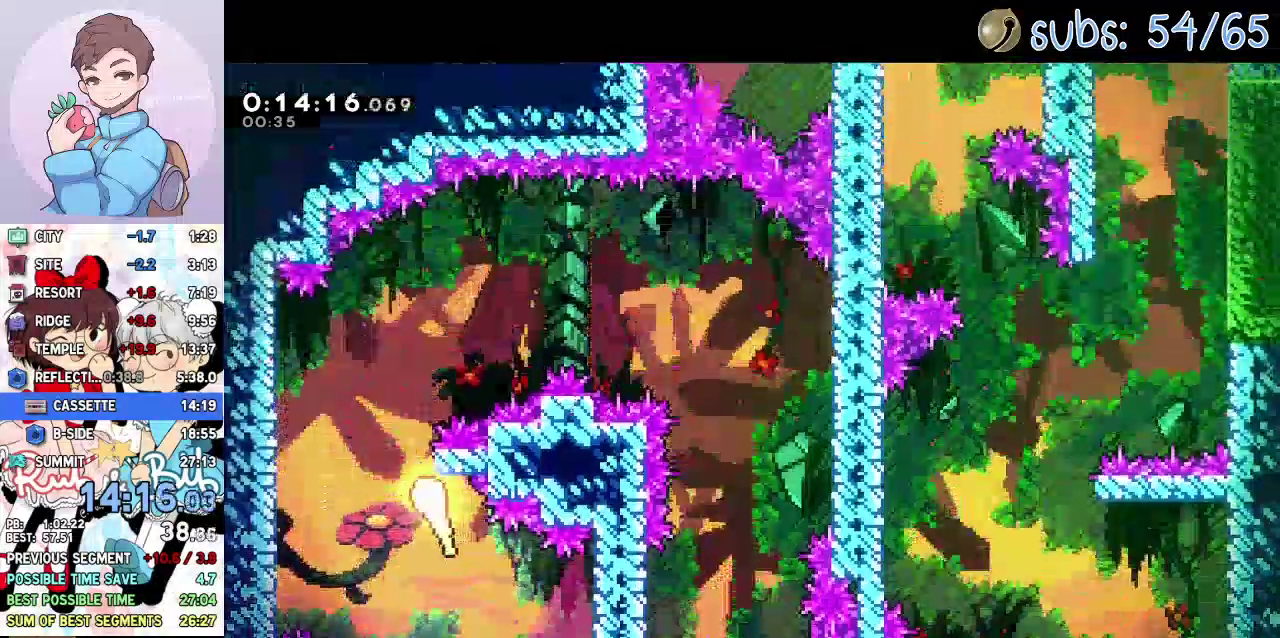
{"buttons": [], "events": []}
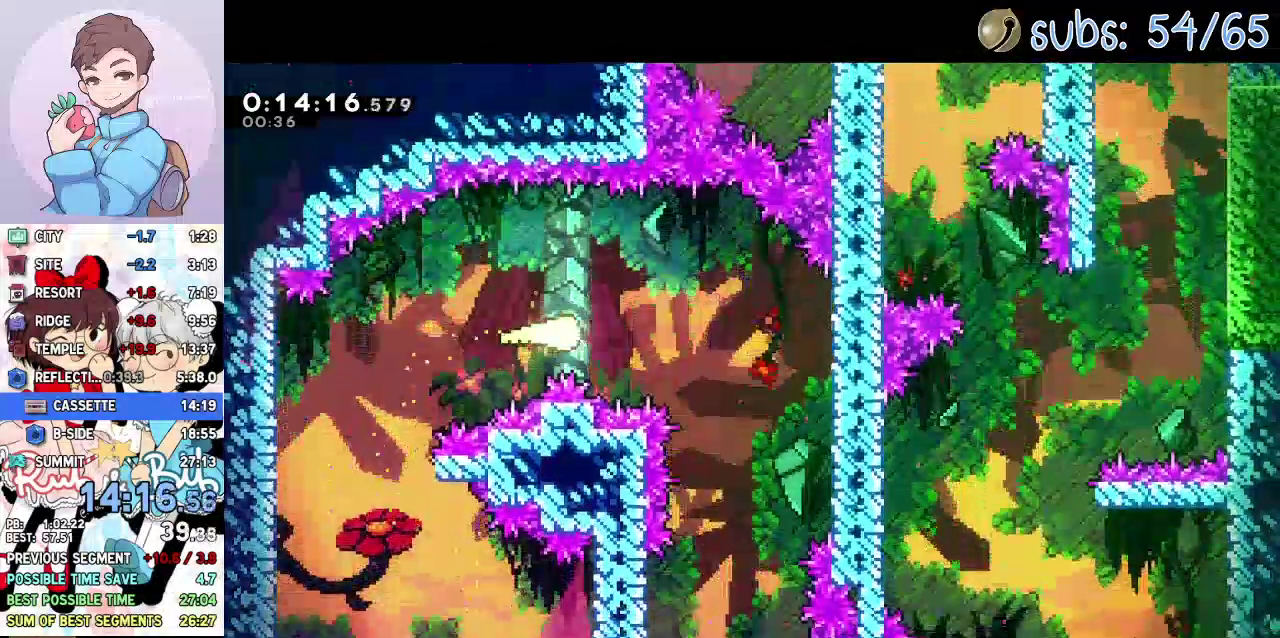
{"buttons": [], "events": []}
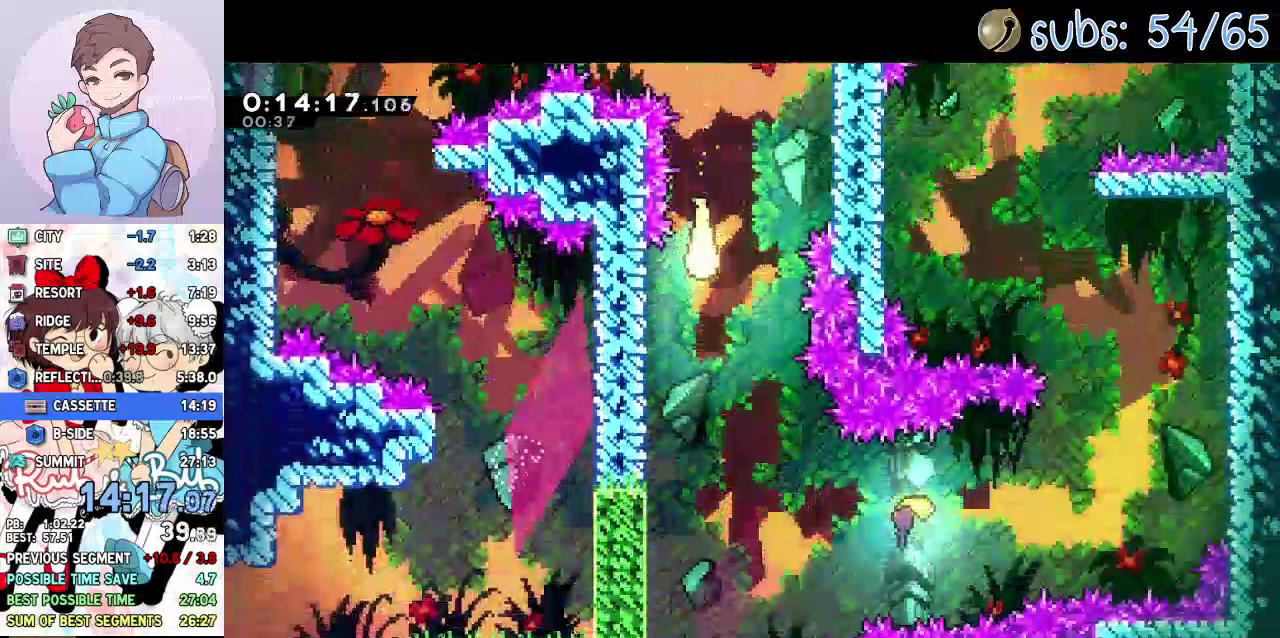
{"buttons": [], "events": []}
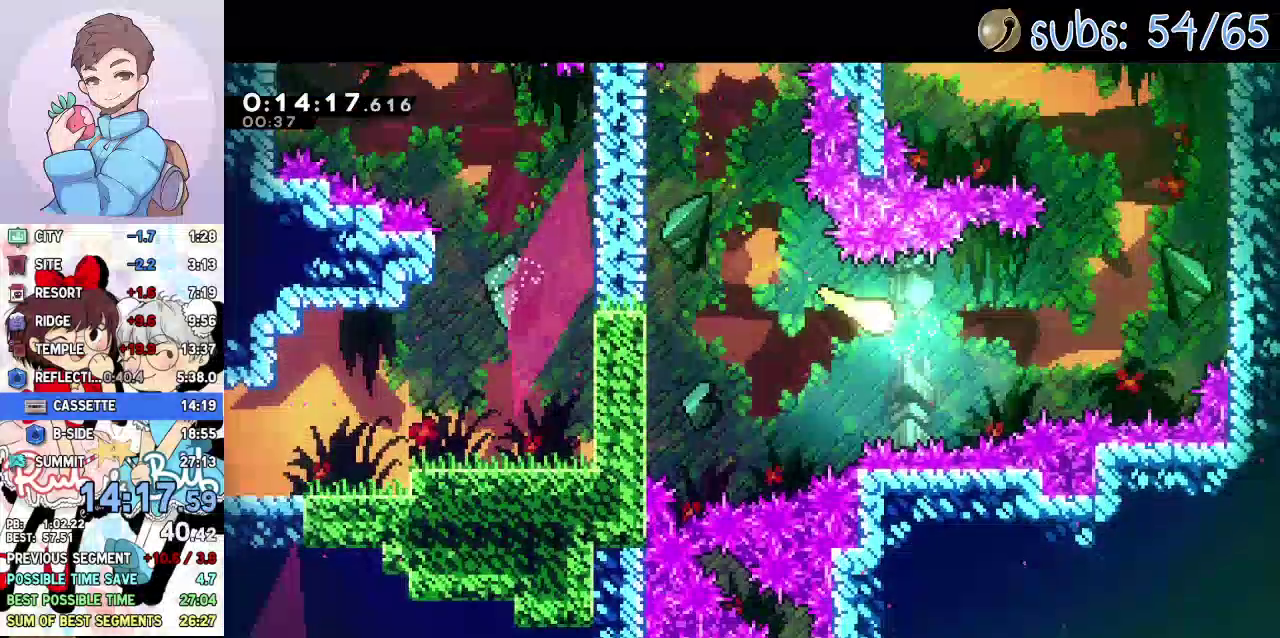
{"buttons": [], "events": []}
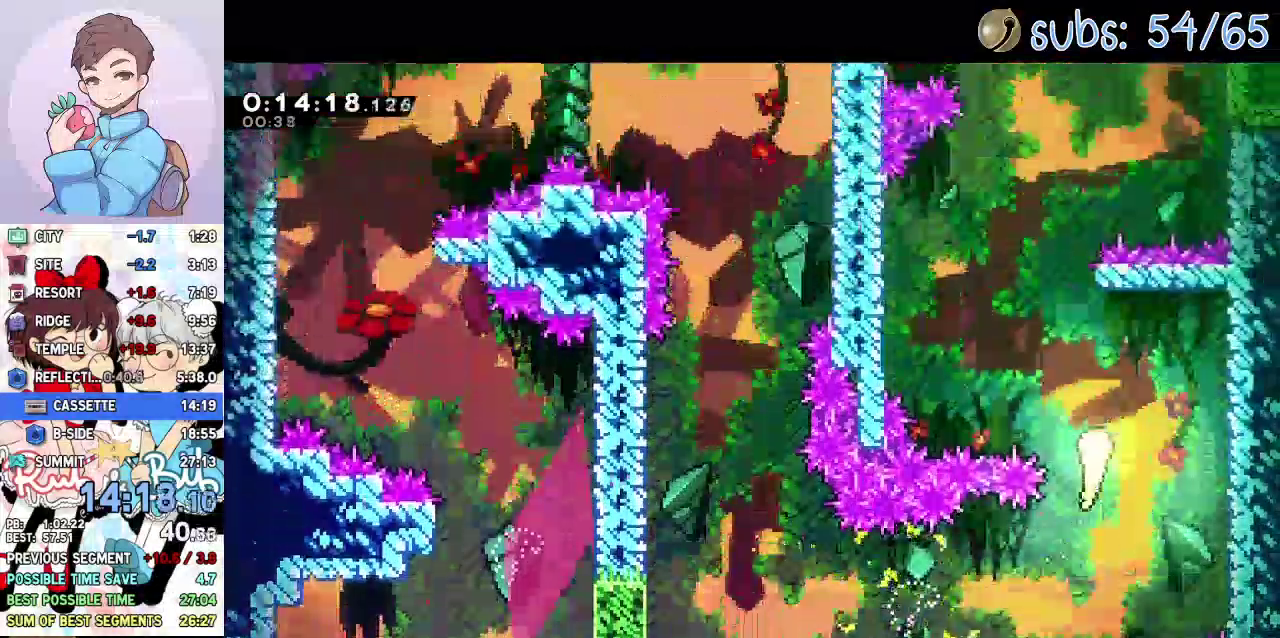
{"buttons": [], "events": []}
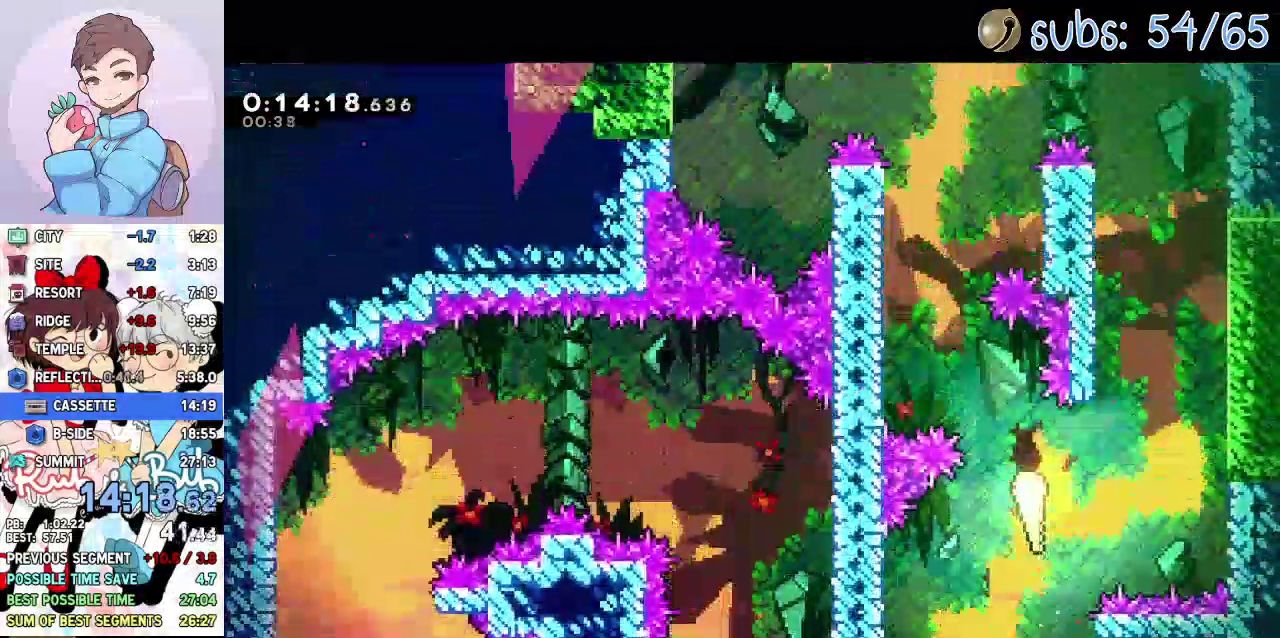
{"buttons": [], "events": []}